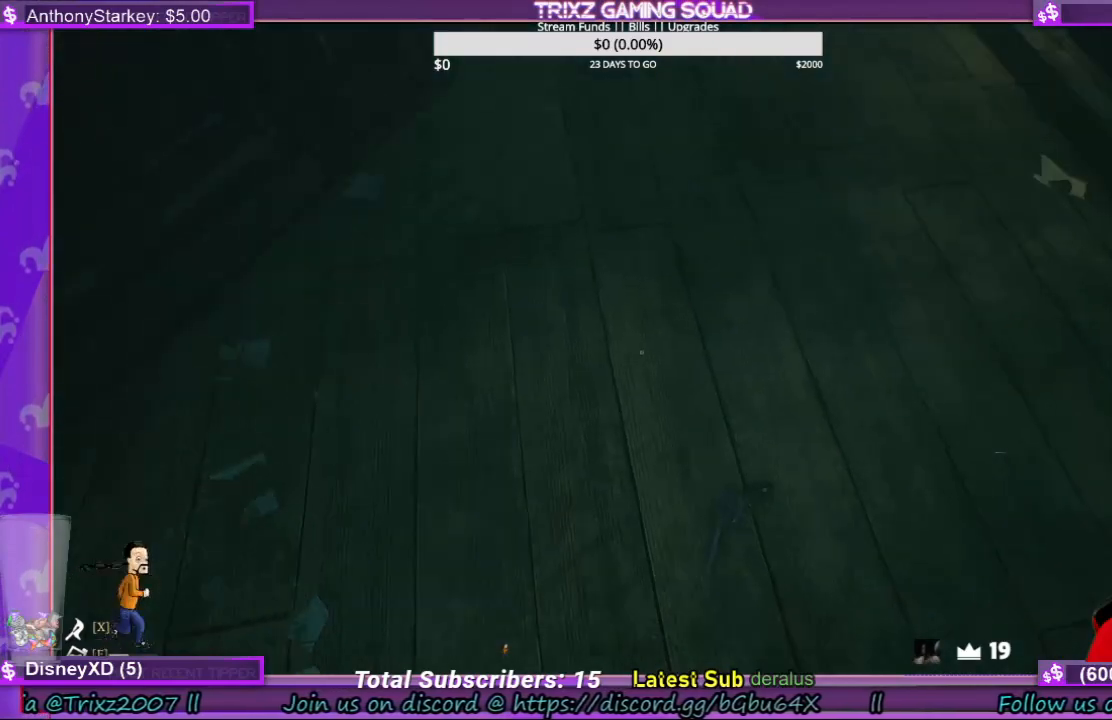
Gameplay with keyboard and mouse; each line is a JSON object with the keys and mouse buttons held at the frame after it. "events" lists presses ("down") and releases ("up") of "a", "ctrl", "d", "e", "f", "q", "r", "s", "shift", "space", "tab", "w", "mouse_left", "mouse_wheel", "mouse_right", "mouse_mb4" and "mouse_mb5" between this image and that frame as [ms after this image, input, new state], when the widget could be followed in between. "mouse_left", "mouse_wheel", "mouse_right", "mouse_mb4", "mouse_mb5" = the "left", "wheel", "right", "mb4", "mb5" buttons of the "mouse" list. No other keys are recorded. "wheel" means that the mouse wheel is clicked or scrolled. Mouse movement is not recorded.
{"keys": [], "mouse": [], "events": []}
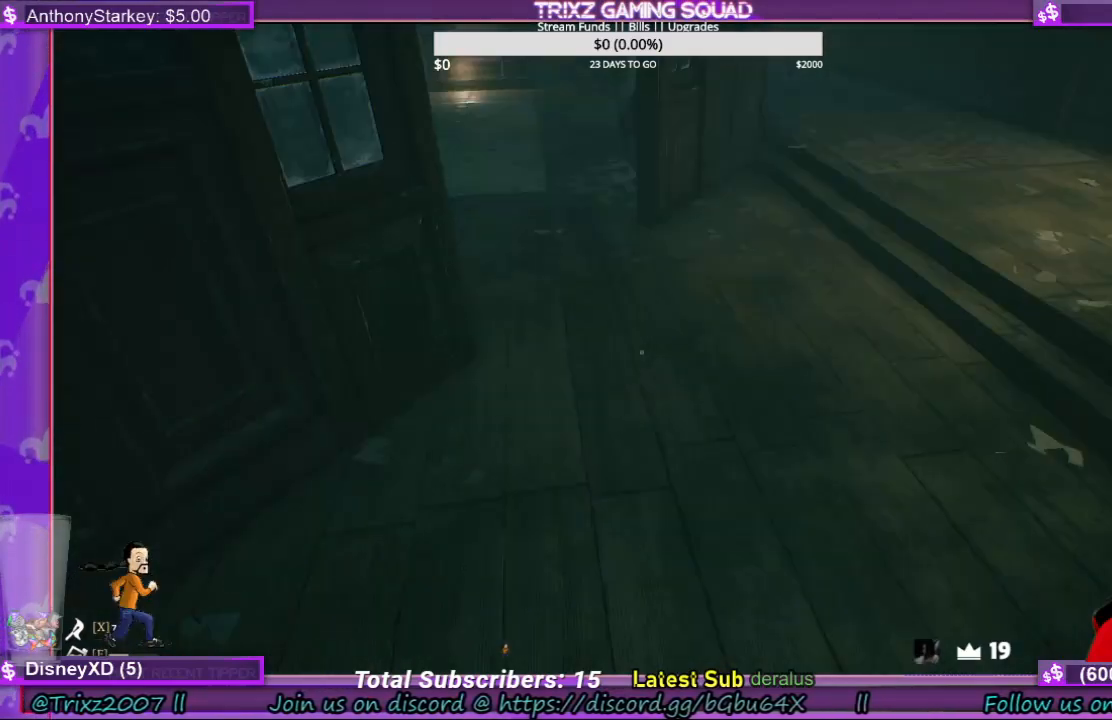
{"keys": ["d", "w"], "mouse": [], "events": [[333, "d", "down"], [500, "w", "down"]]}
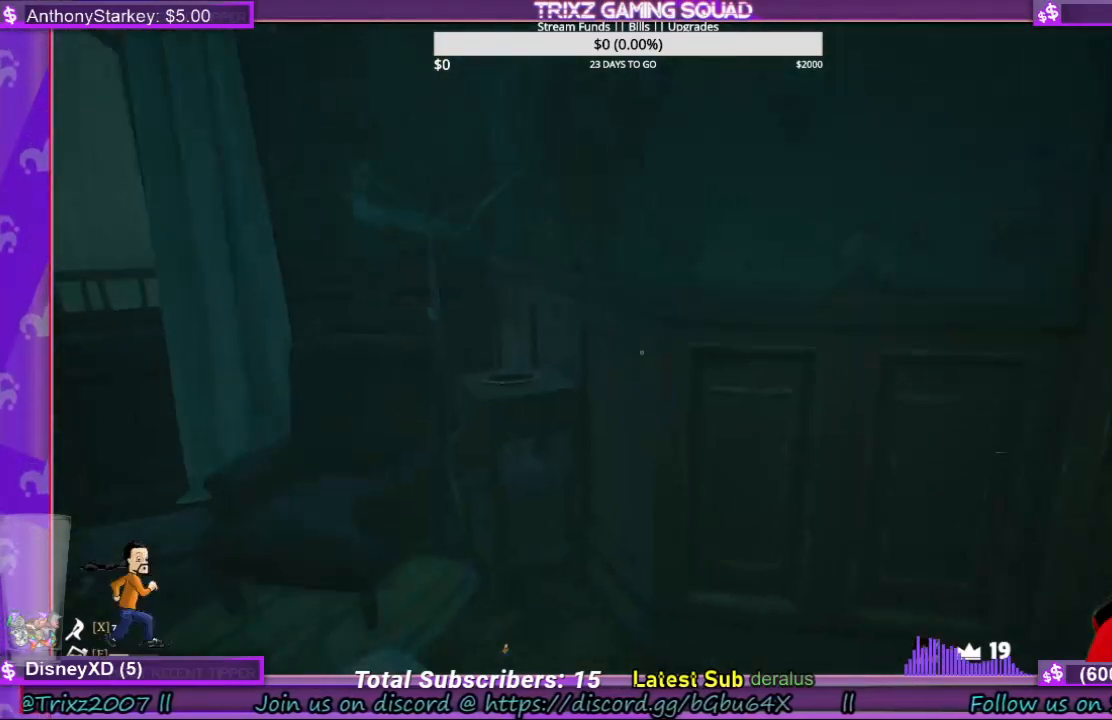
{"keys": ["shift", "w"], "mouse": [], "events": [[33, "shift", "down"], [500, "d", "up"]]}
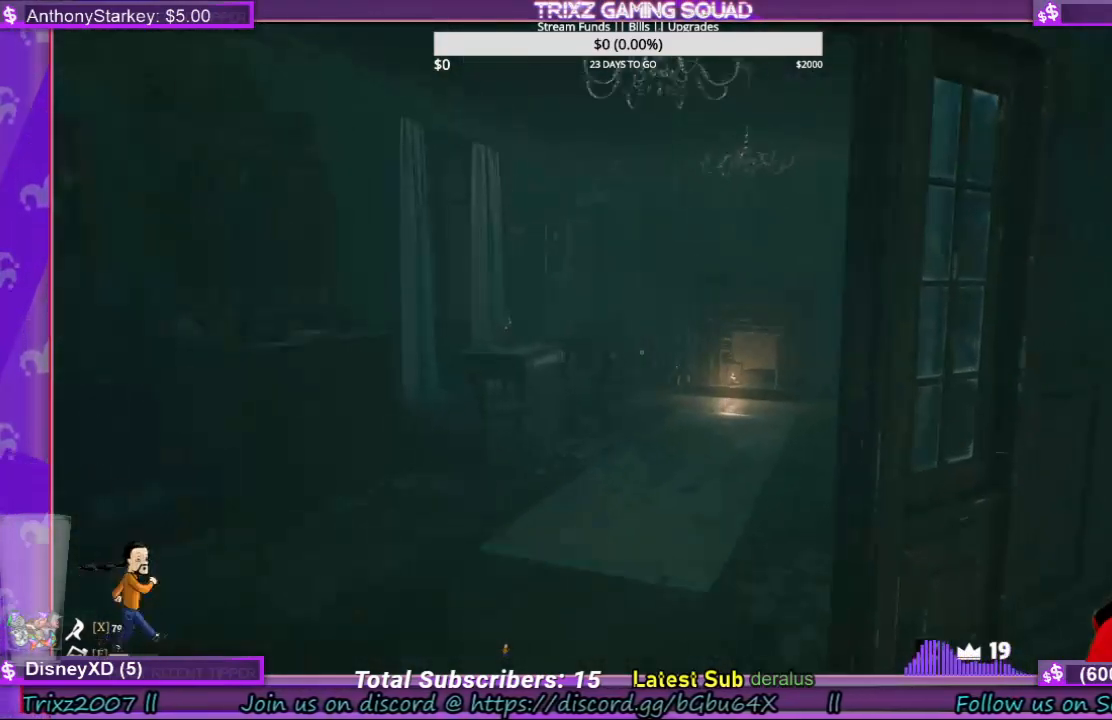
{"keys": ["d", "shift", "w"], "mouse": [], "events": [[33, "shift", "up"], [33, "w", "up"], [200, "w", "down"], [233, "d", "down"], [300, "shift", "down"]]}
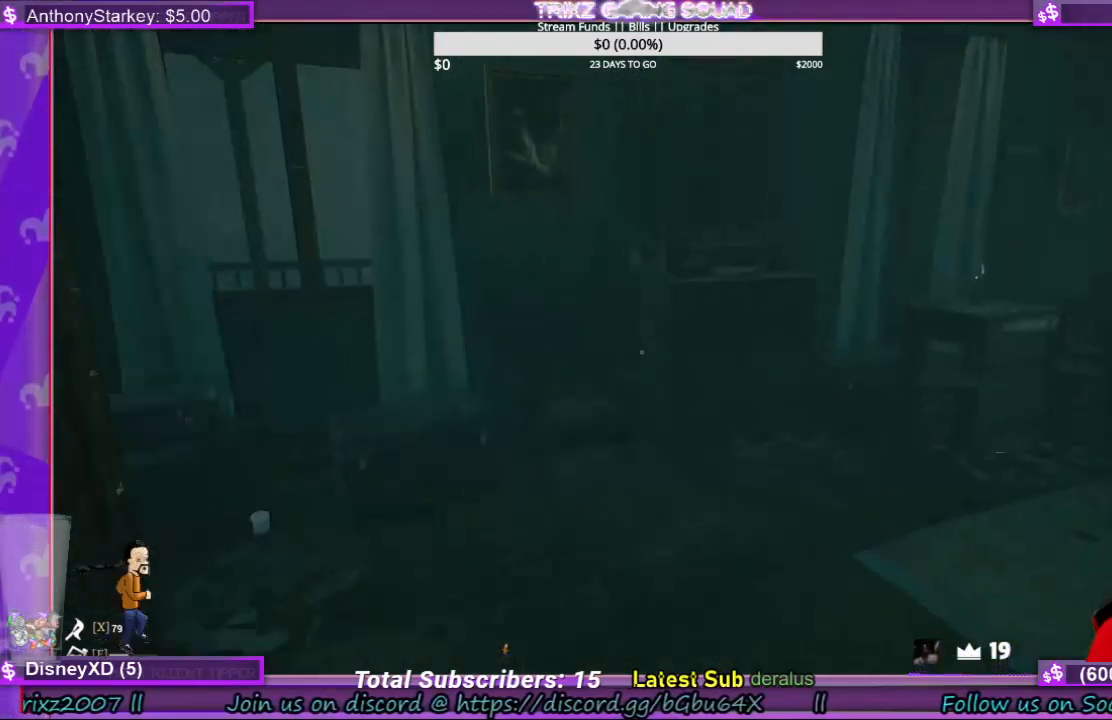
{"keys": [], "mouse": [], "events": [[267, "d", "up"], [267, "shift", "up"], [300, "w", "up"]]}
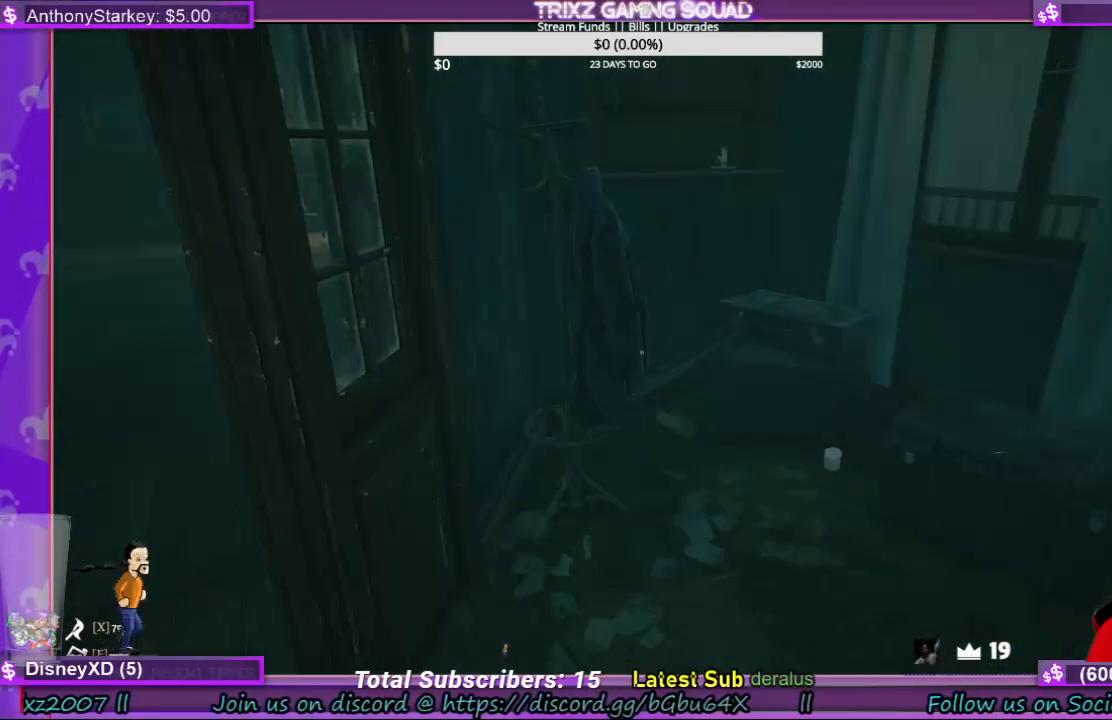
{"keys": ["shift", "w"], "mouse": [], "events": [[333, "w", "down"], [400, "shift", "down"]]}
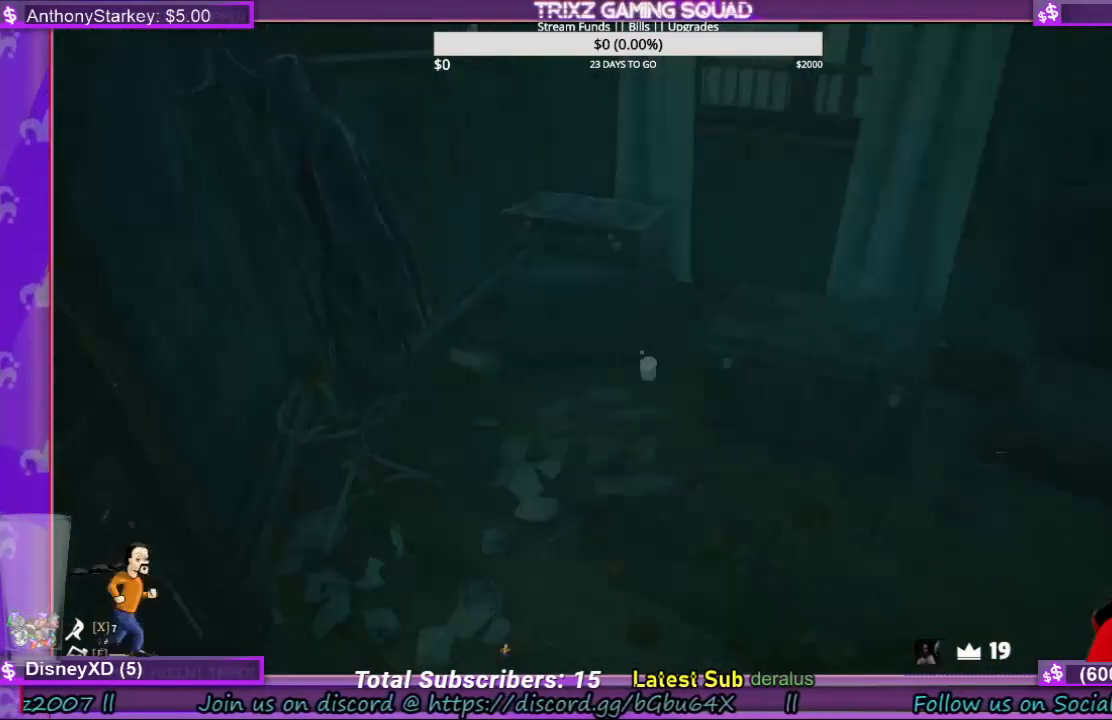
{"keys": [], "mouse": [], "events": [[367, "shift", "up"], [367, "w", "up"]]}
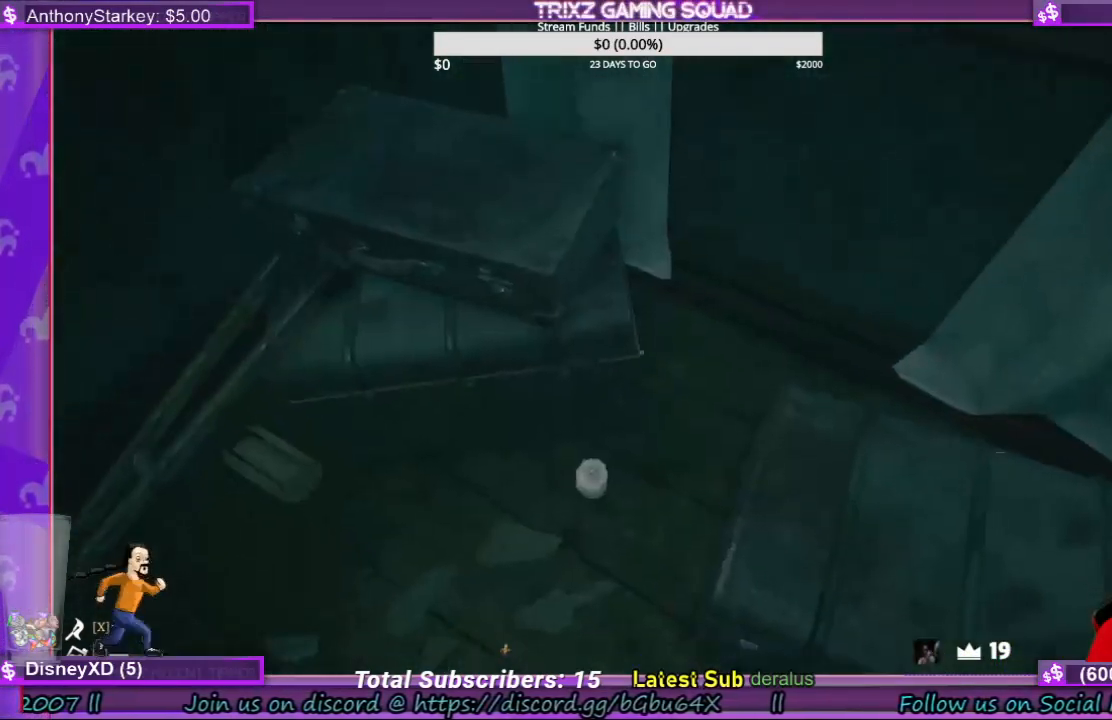
{"keys": [], "mouse": [], "events": []}
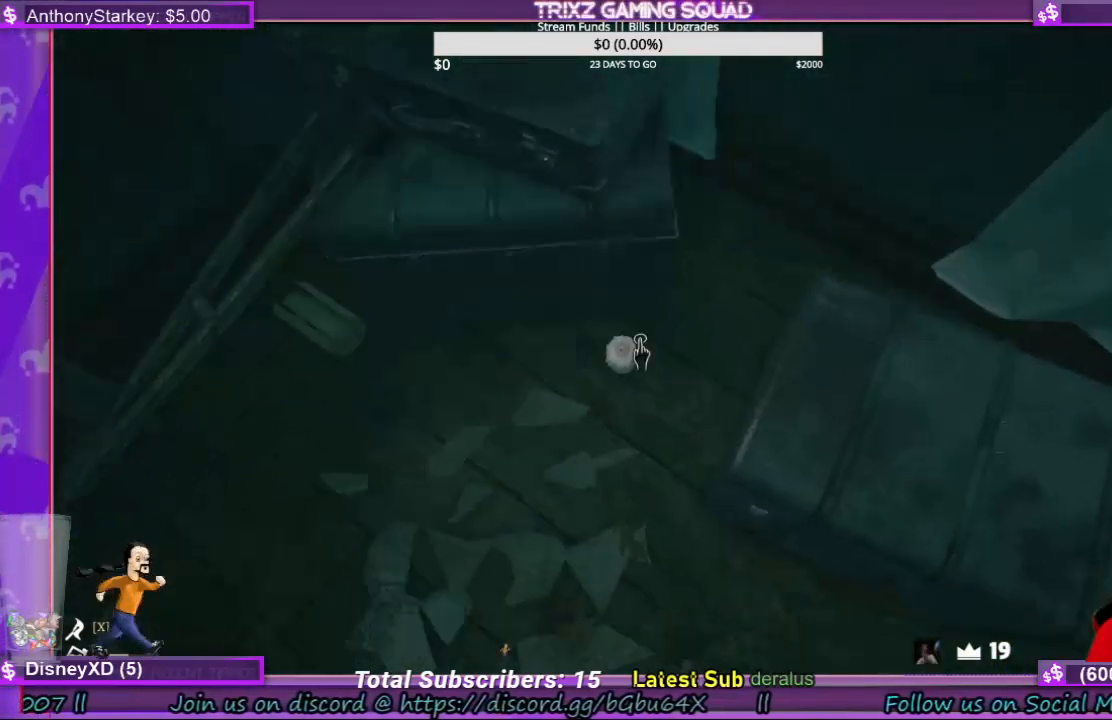
{"keys": [], "mouse": [], "events": []}
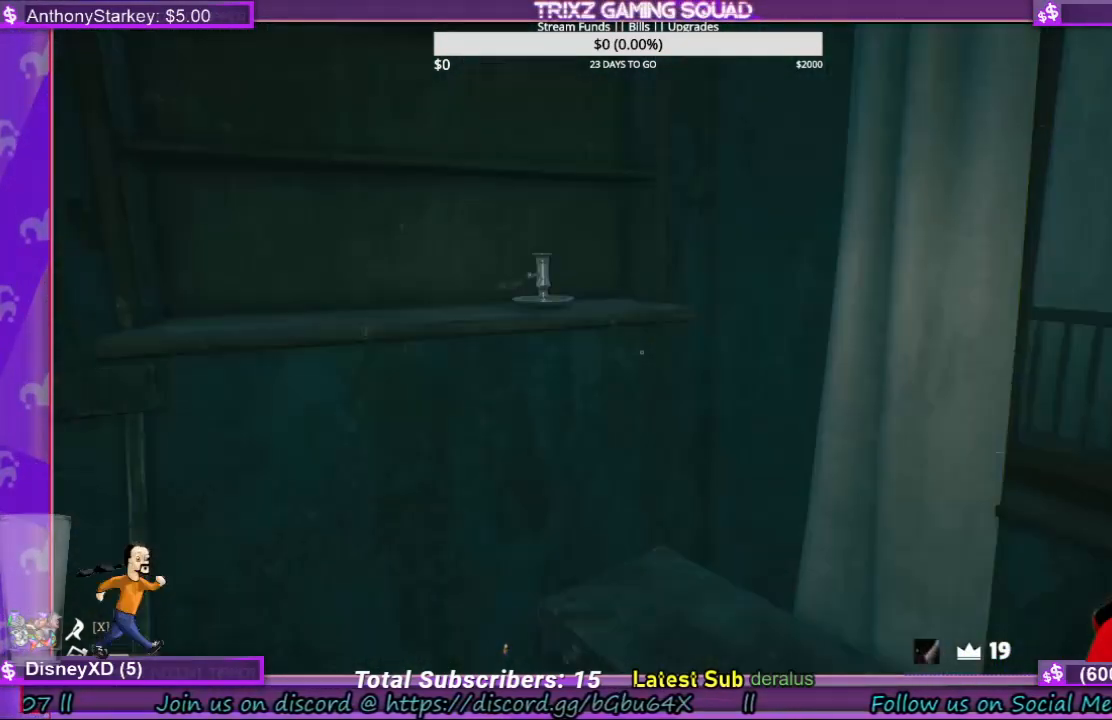
{"keys": [], "mouse": [], "events": []}
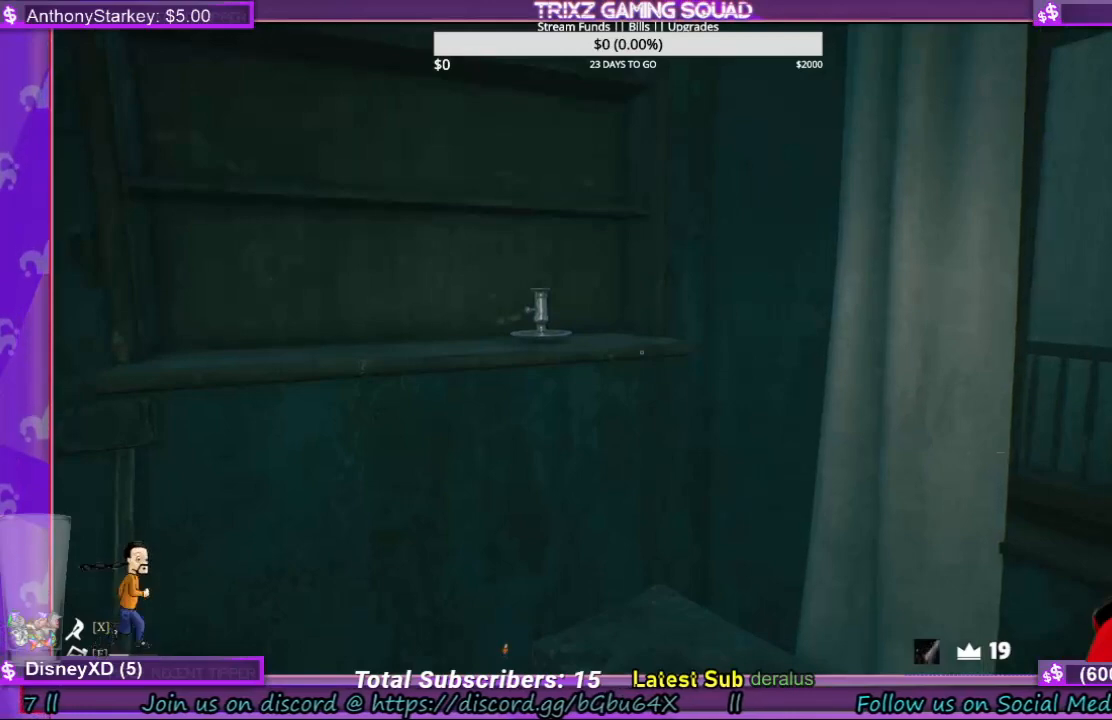
{"keys": [], "mouse": [], "events": []}
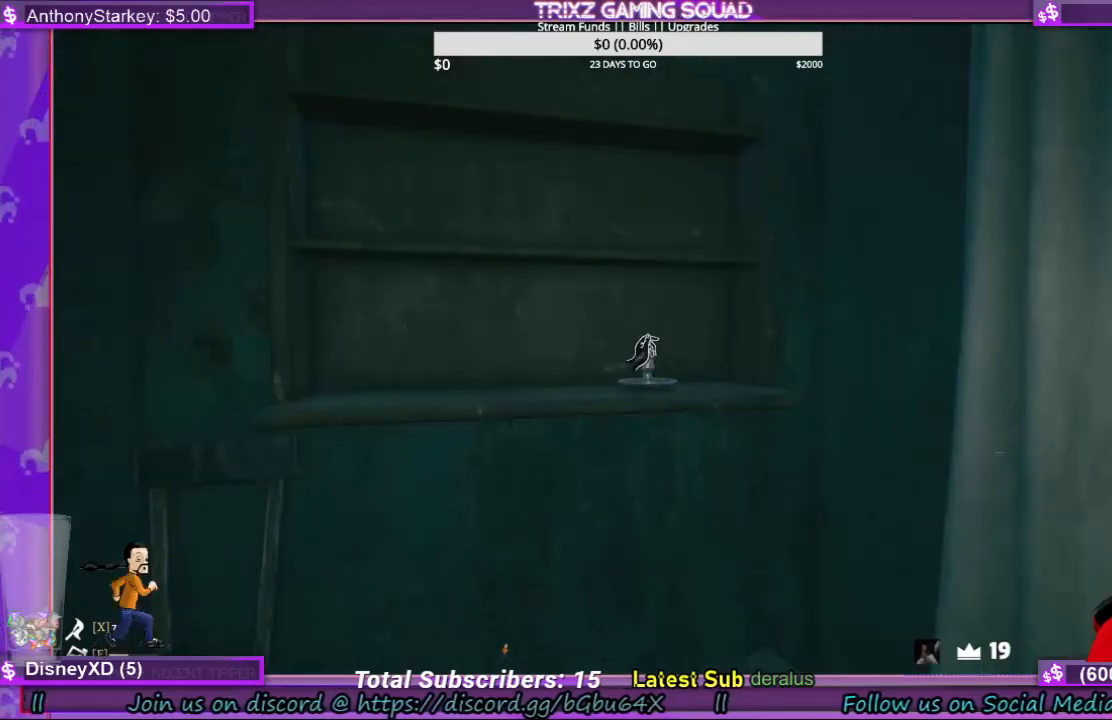
{"keys": [], "mouse": [], "events": []}
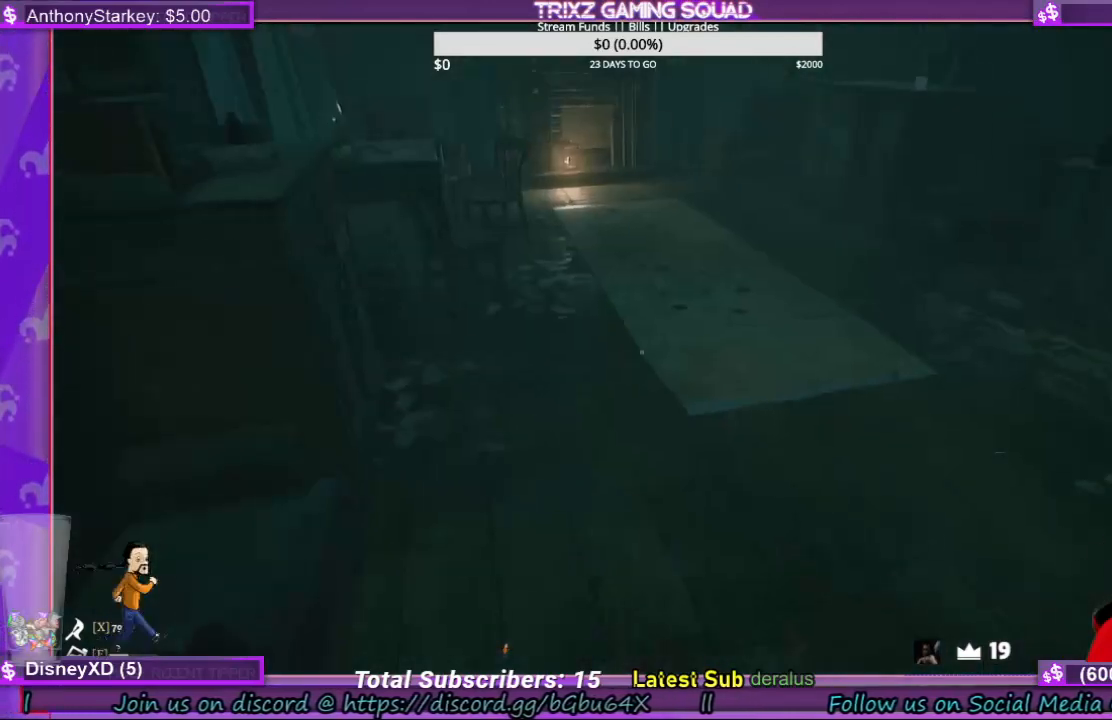
{"keys": [], "mouse": [], "events": []}
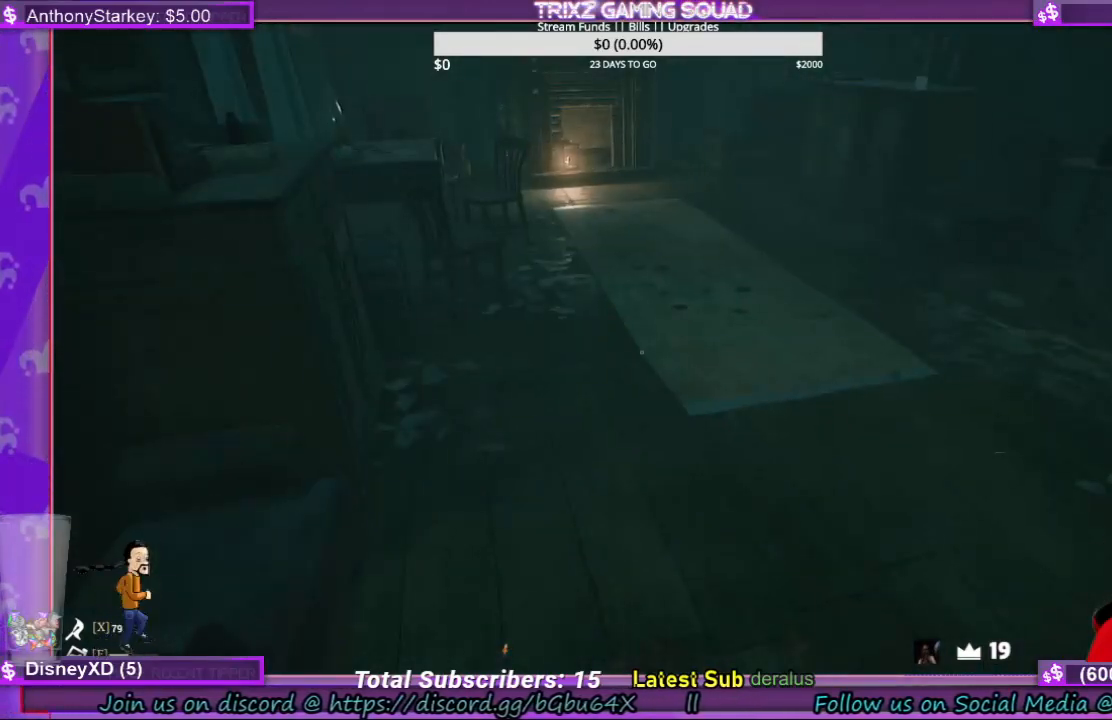
{"keys": ["d", "shift", "w"], "mouse": [], "events": [[200, "shift", "down"], [200, "w", "down"], [300, "d", "down"]]}
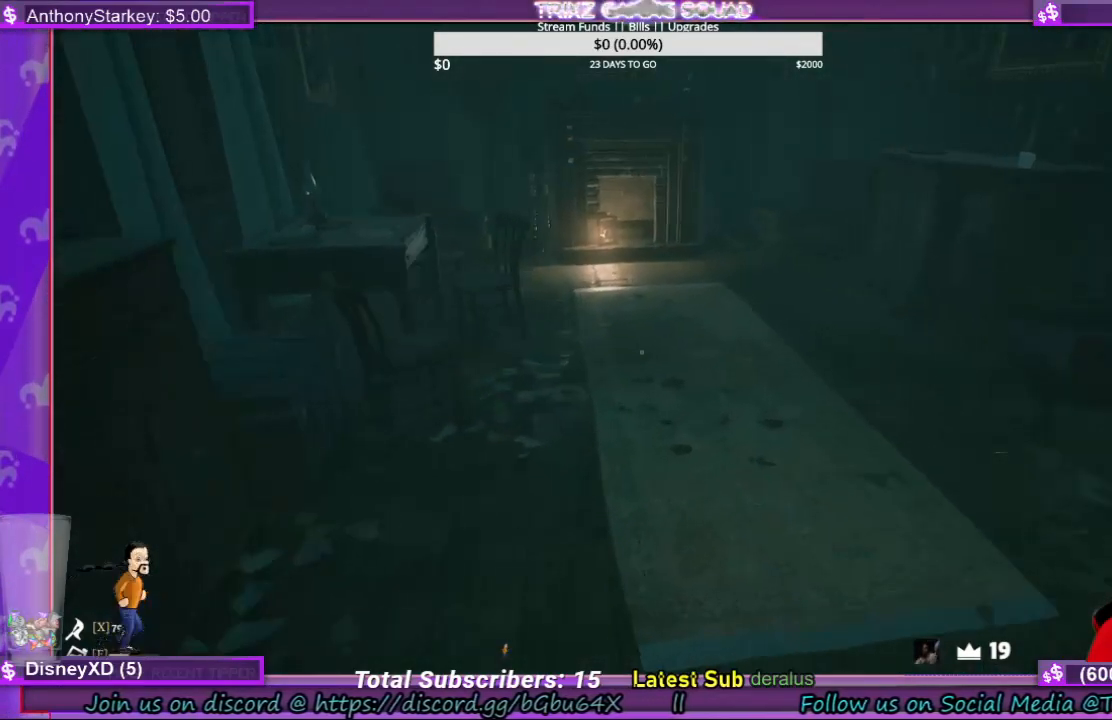
{"keys": [], "mouse": [], "events": [[267, "d", "up"], [267, "shift", "up"], [300, "w", "up"]]}
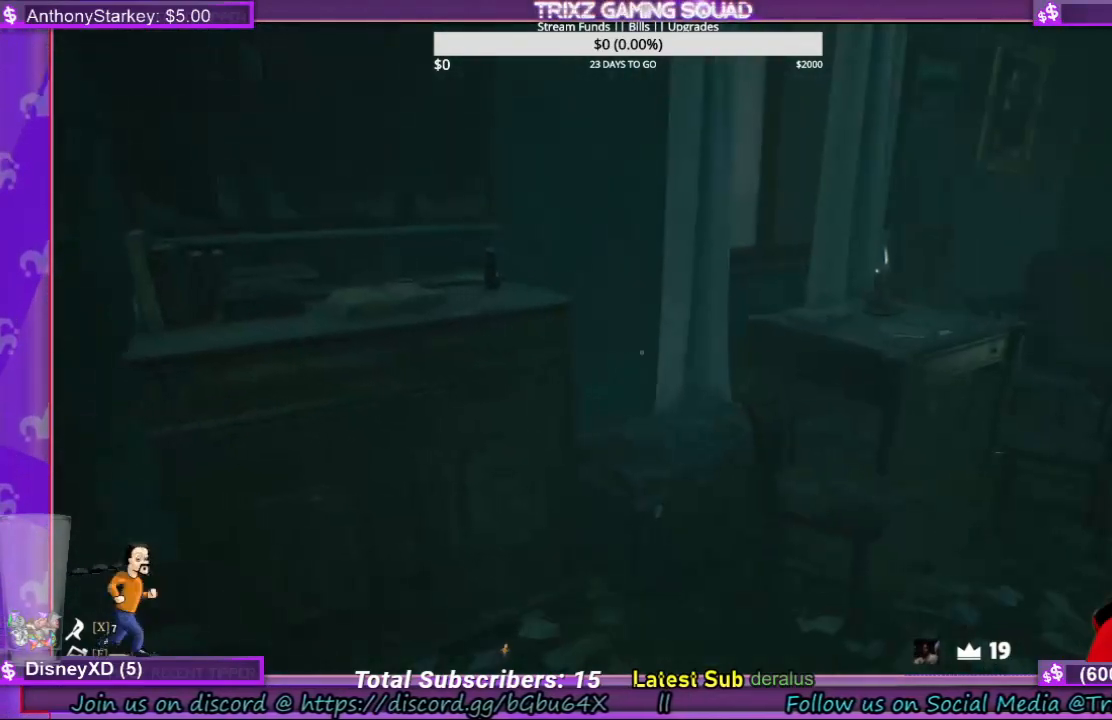
{"keys": ["w"], "mouse": [], "events": [[300, "w", "down"]]}
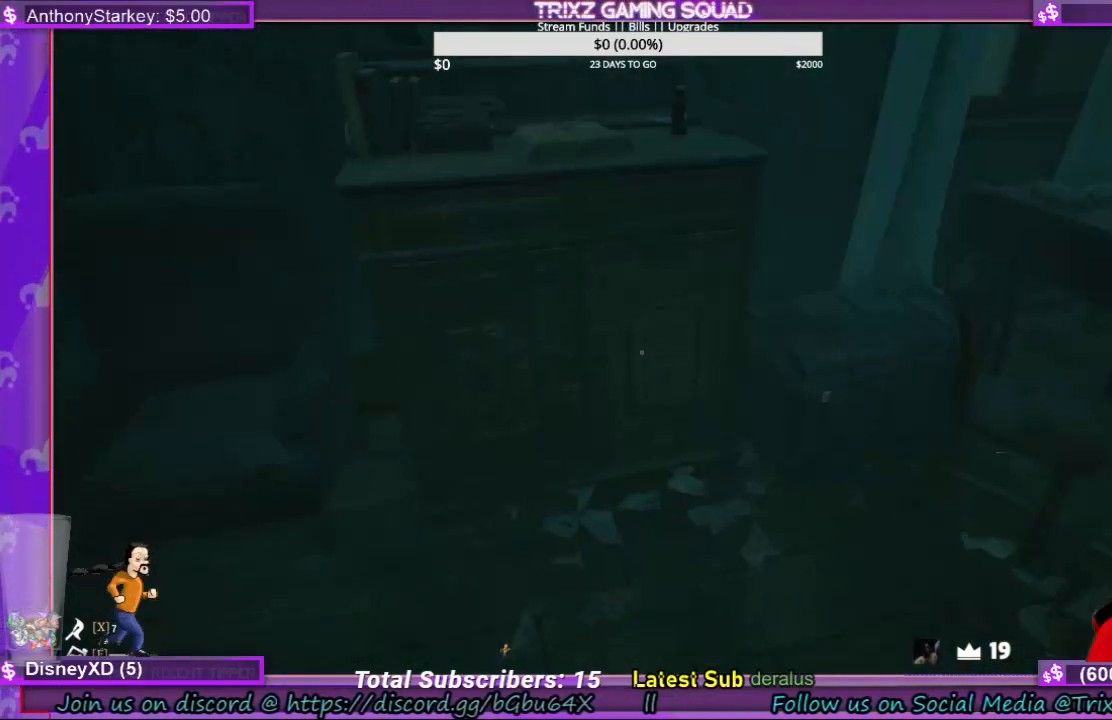
{"keys": [], "mouse": ["left"], "events": [[300, "w", "up"], [367, "mouse_left", "down"]]}
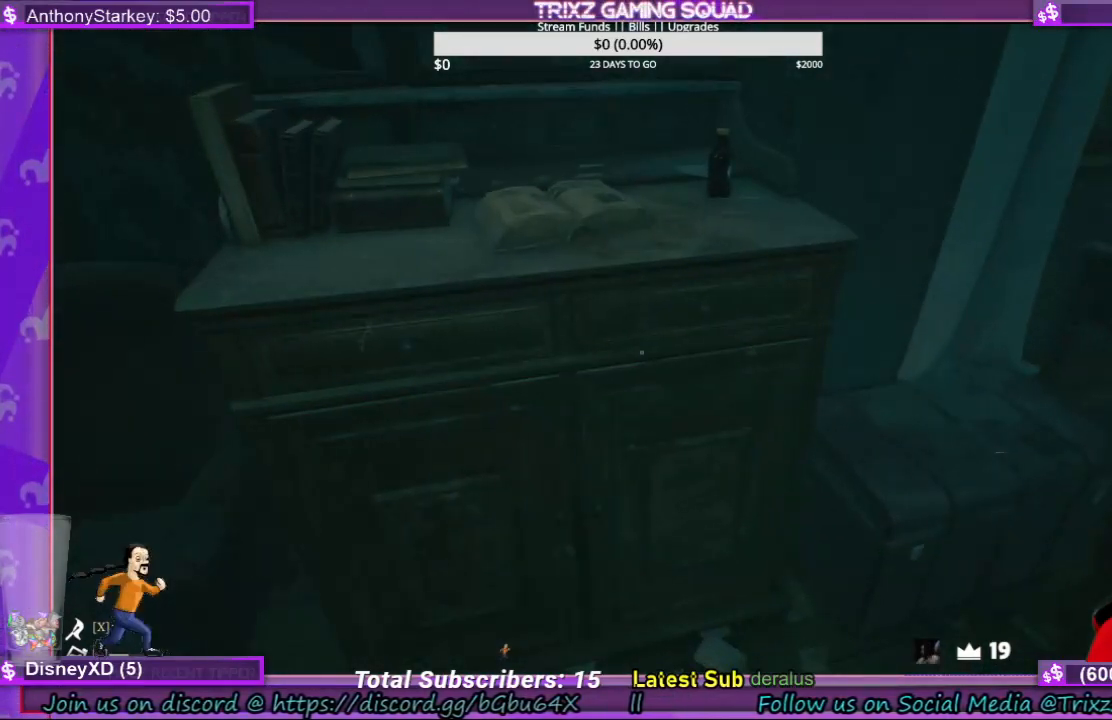
{"keys": [], "mouse": [], "events": [[500, "mouse_left", "up"]]}
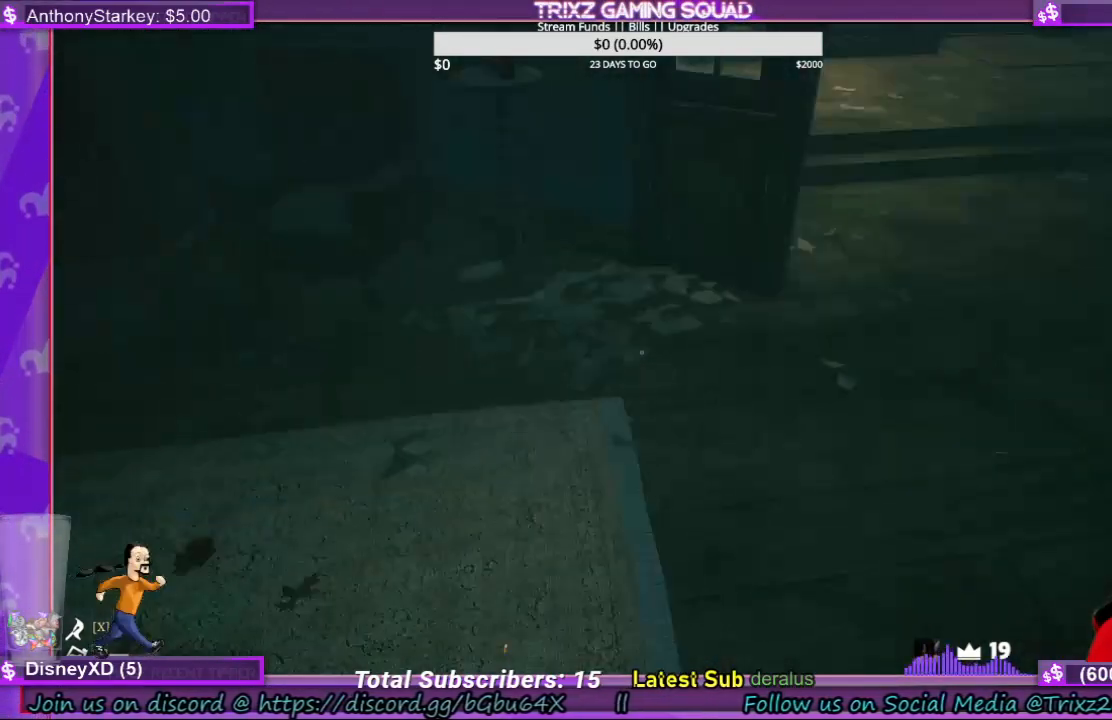
{"keys": [], "mouse": [], "events": []}
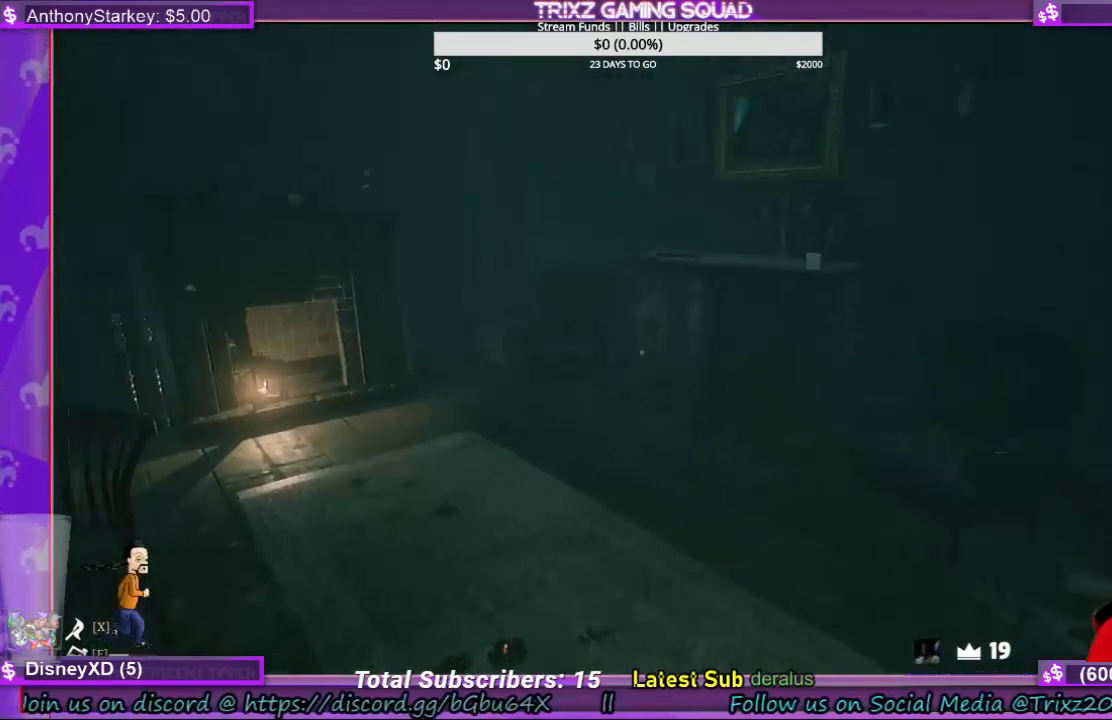
{"keys": [], "mouse": [], "events": []}
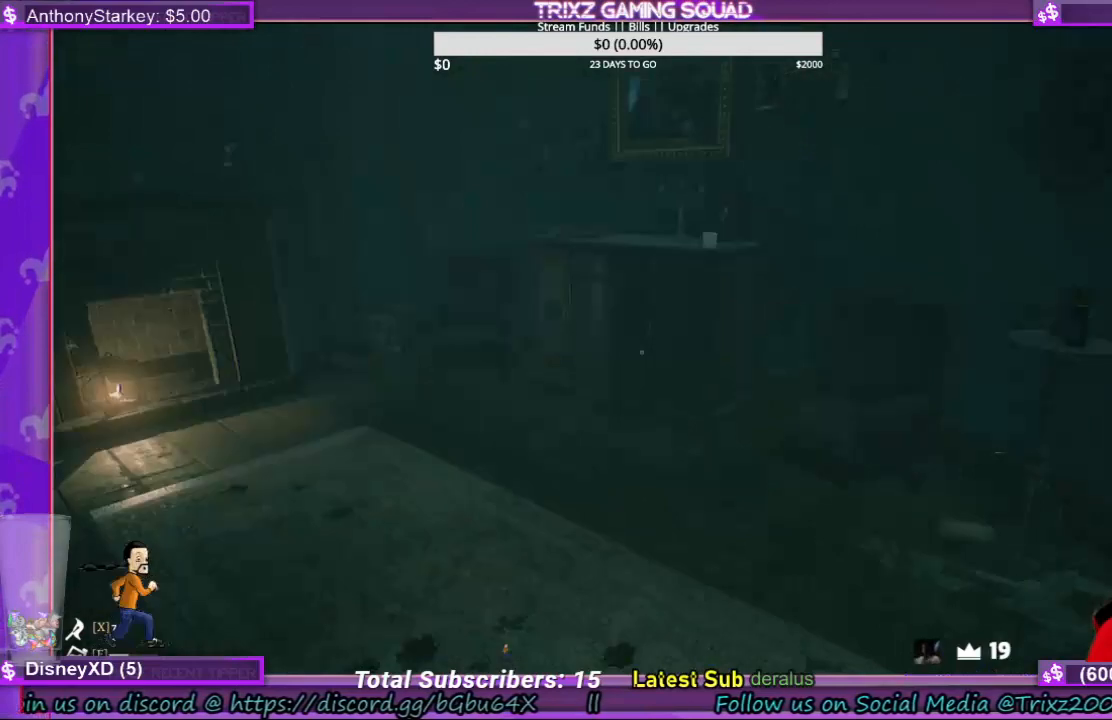
{"keys": [], "mouse": [], "events": []}
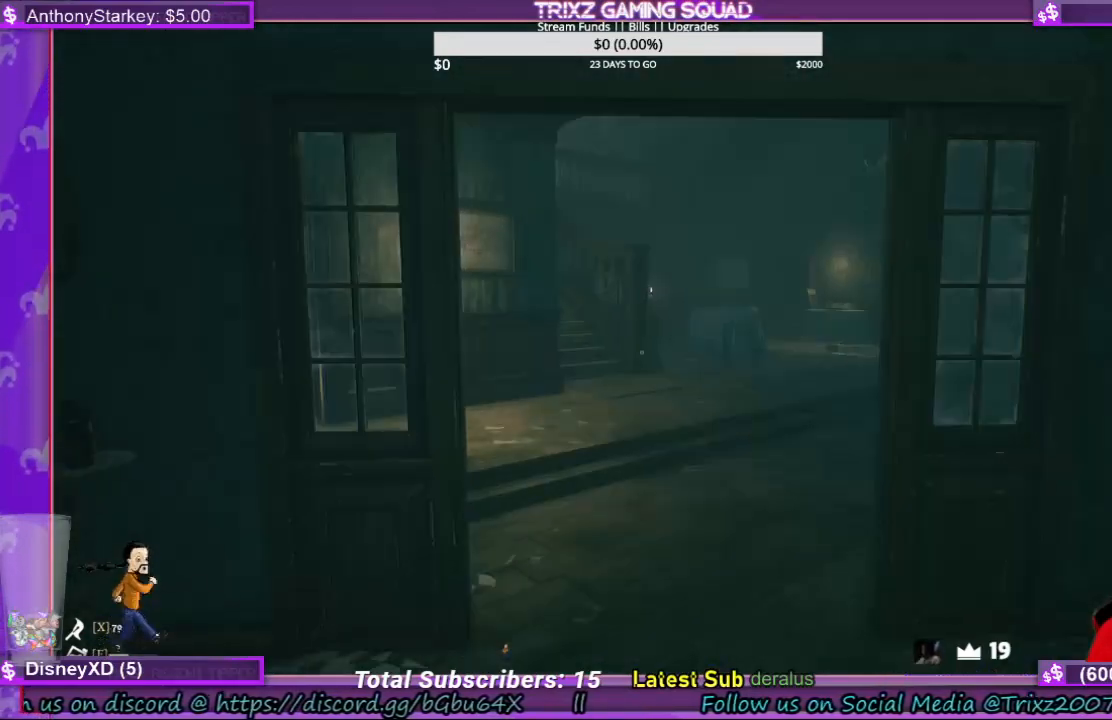
{"keys": [], "mouse": [], "events": []}
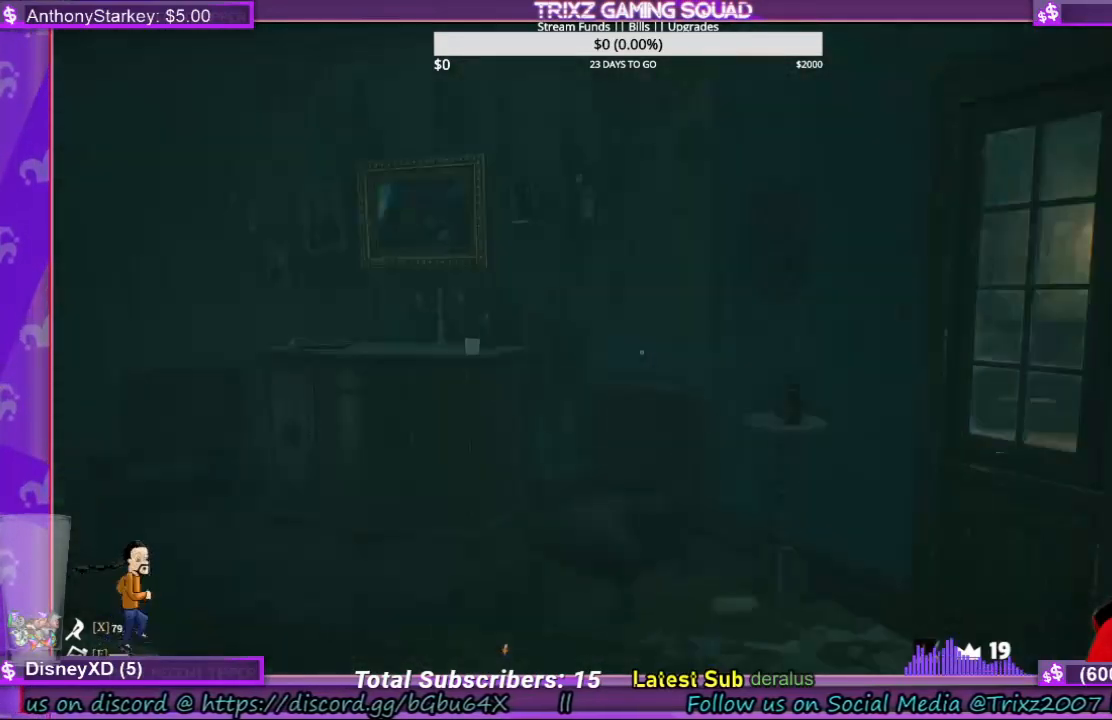
{"keys": [], "mouse": [], "events": []}
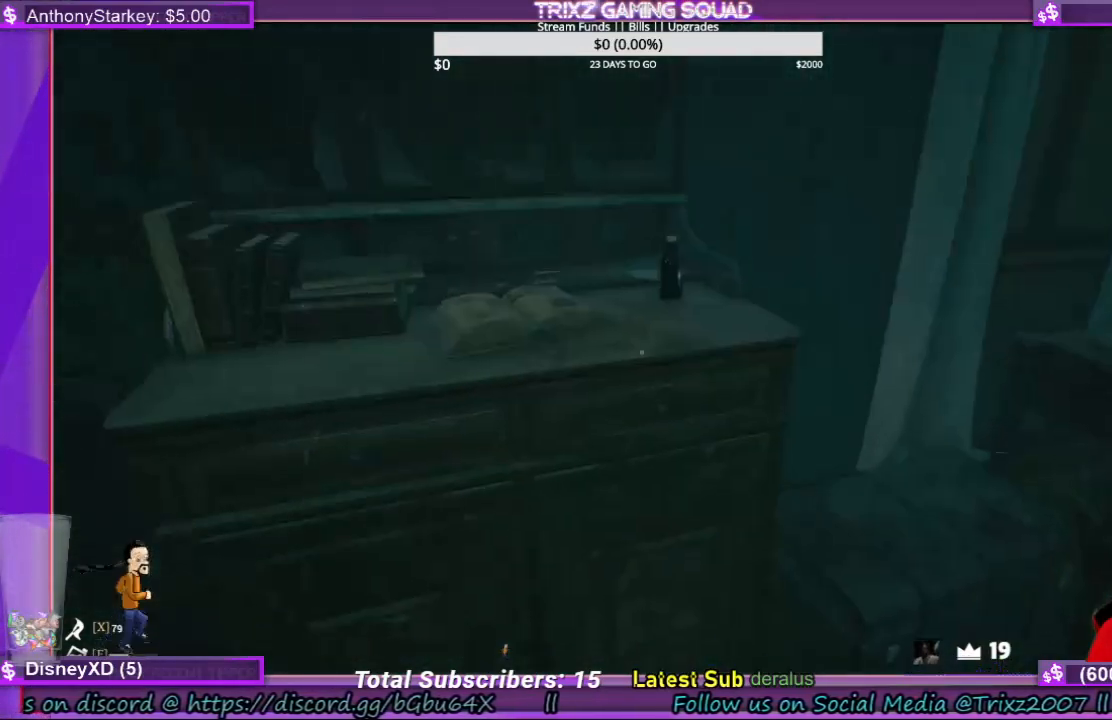
{"keys": [], "mouse": [], "events": []}
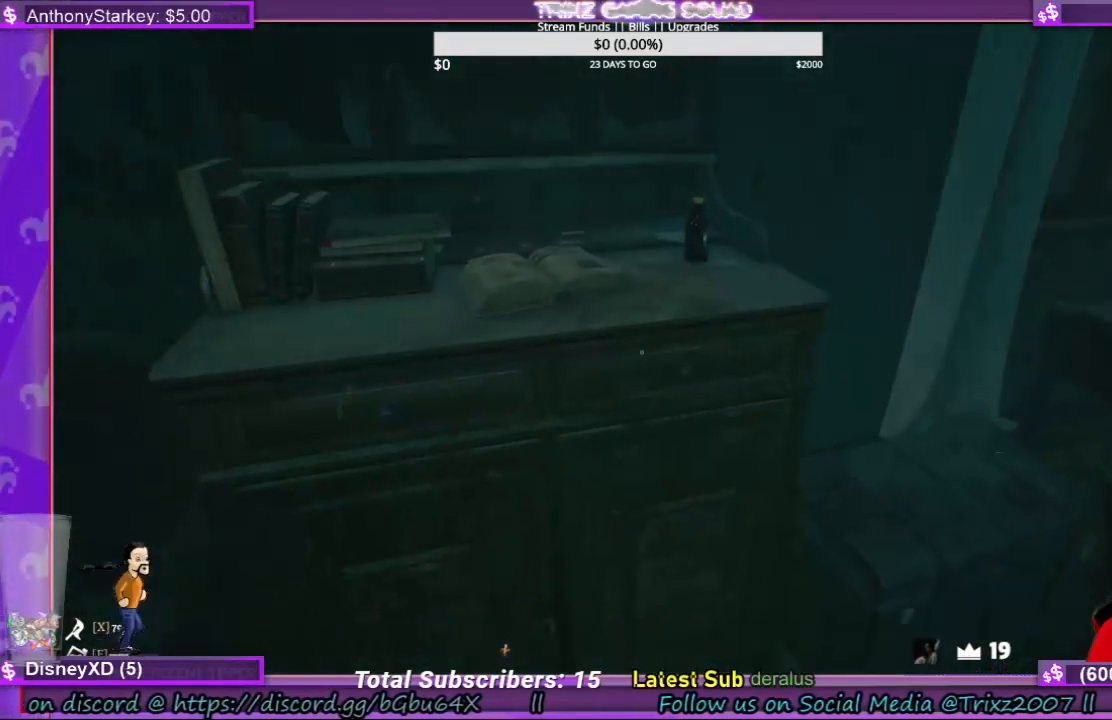
{"keys": ["w"], "mouse": [], "events": [[167, "w", "down"]]}
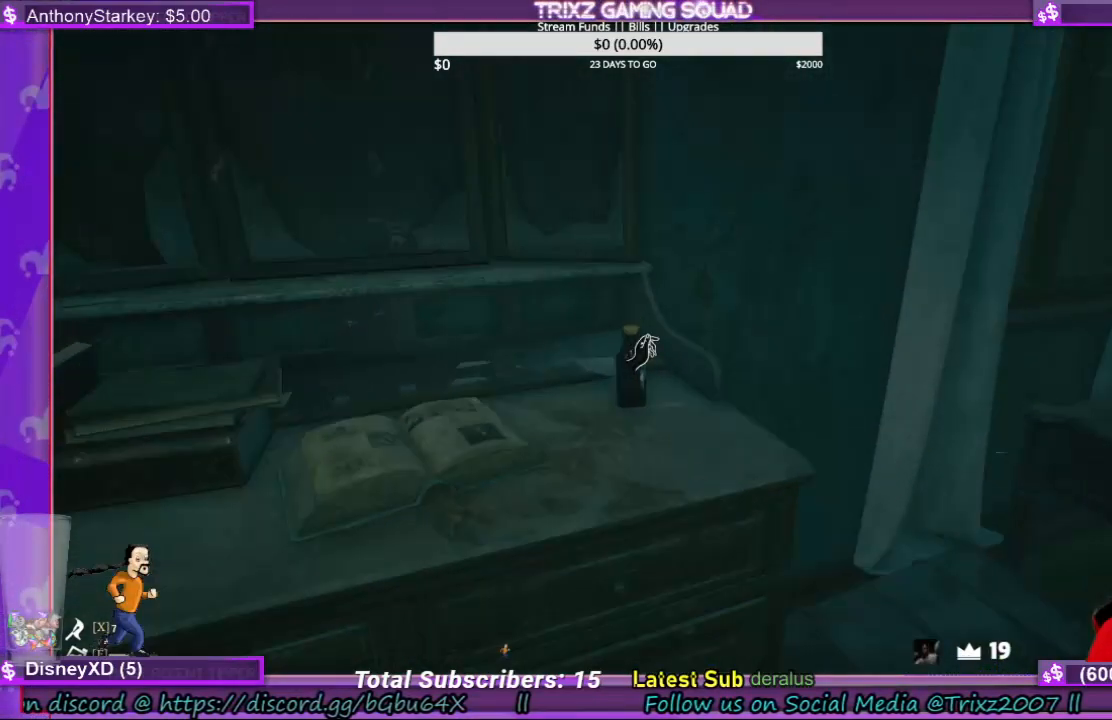
{"keys": [], "mouse": [], "events": [[33, "w", "up"]]}
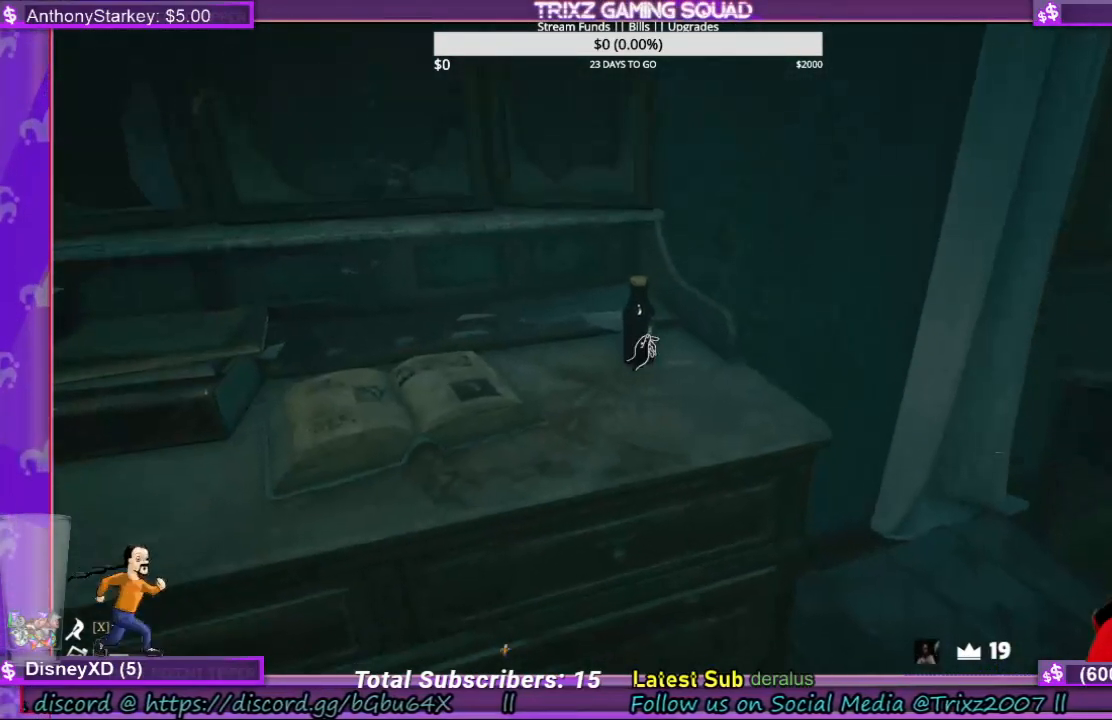
{"keys": [], "mouse": [], "events": [[200, "mouse_left", "down"], [300, "mouse_left", "up"]]}
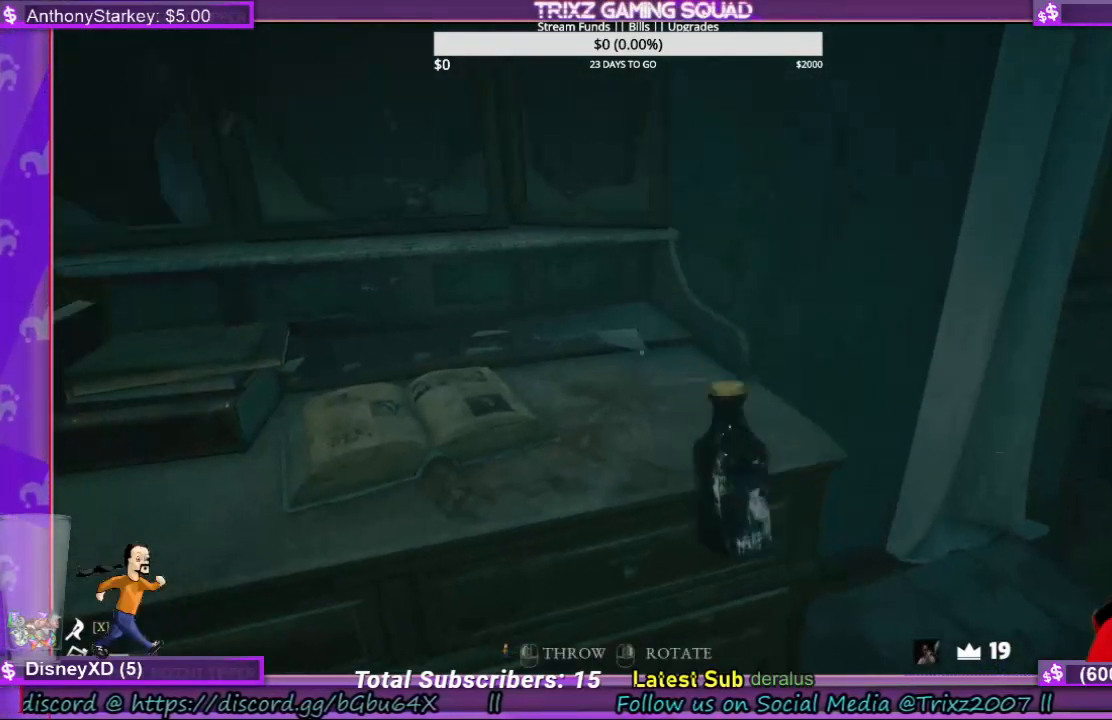
{"keys": [], "mouse": [], "events": []}
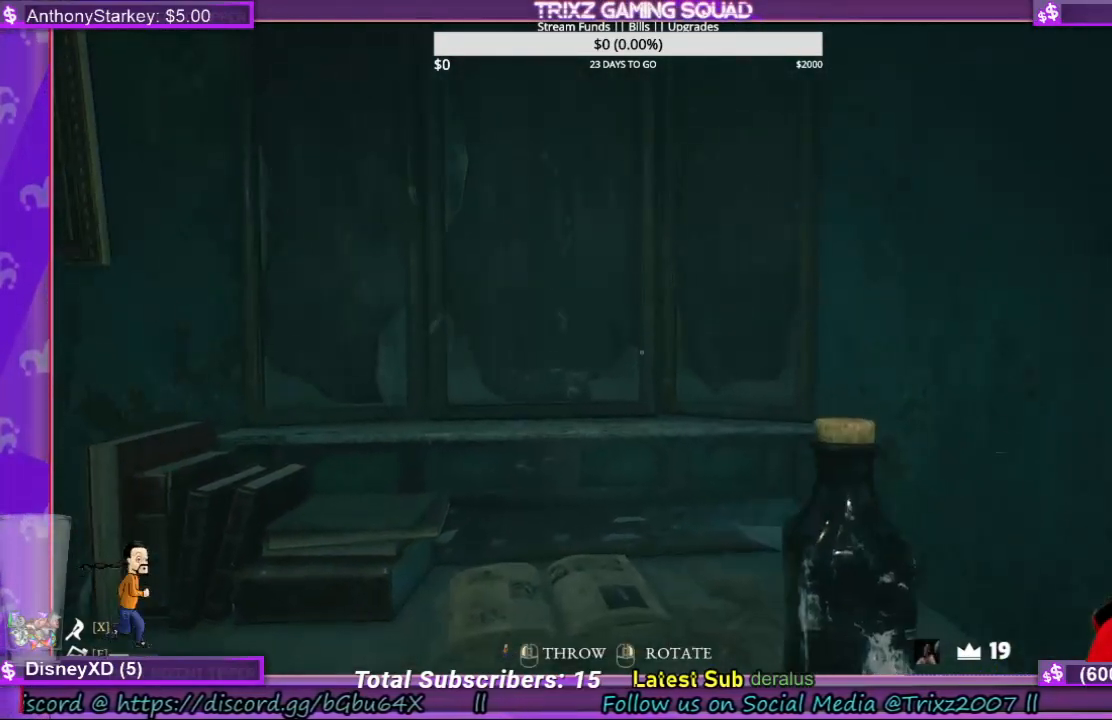
{"keys": [], "mouse": [], "events": []}